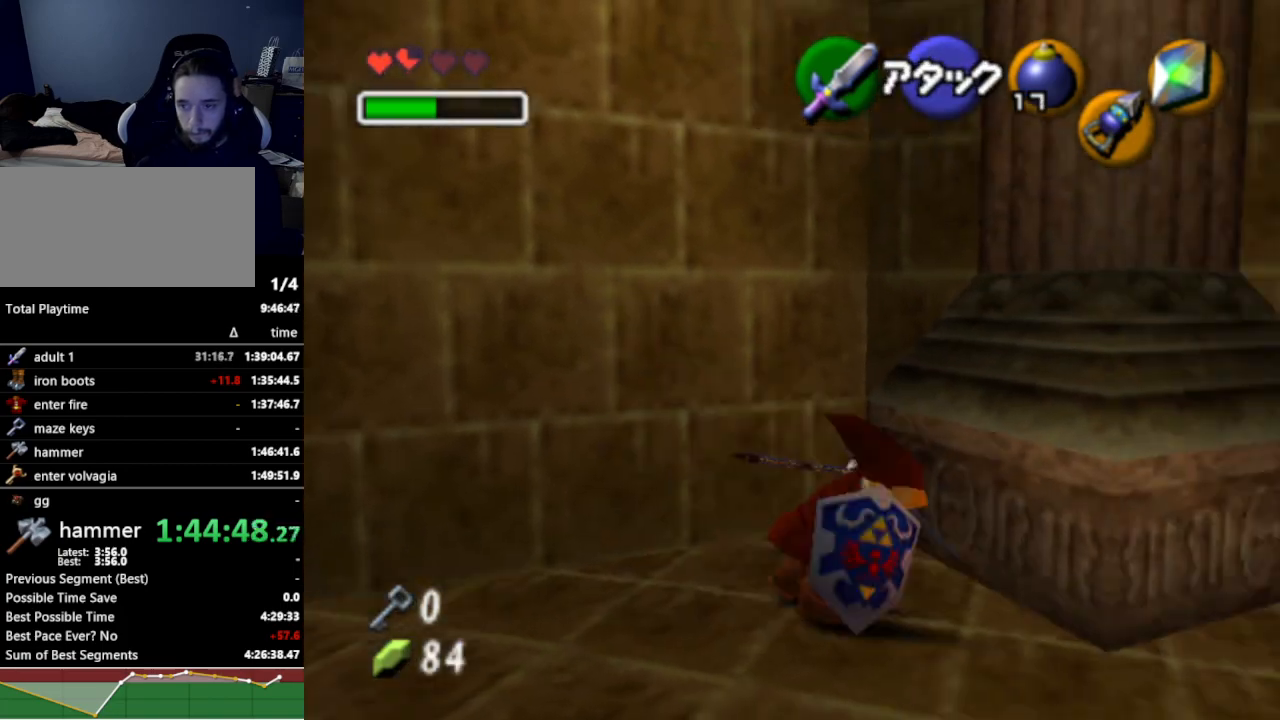
Gameplay with a controller (Nintendo layout); each line is a JSON object with the inputs held at the frame after it. "events" lists button and stick changes between this image and that frame as [ms after this image, input, new state], when the widget could be followed in between. Not read: L3 R3.
{"buttons": [], "left_stick": "up-right", "right_stick": "center", "events": [[467, "left_stick", "up-right"]]}
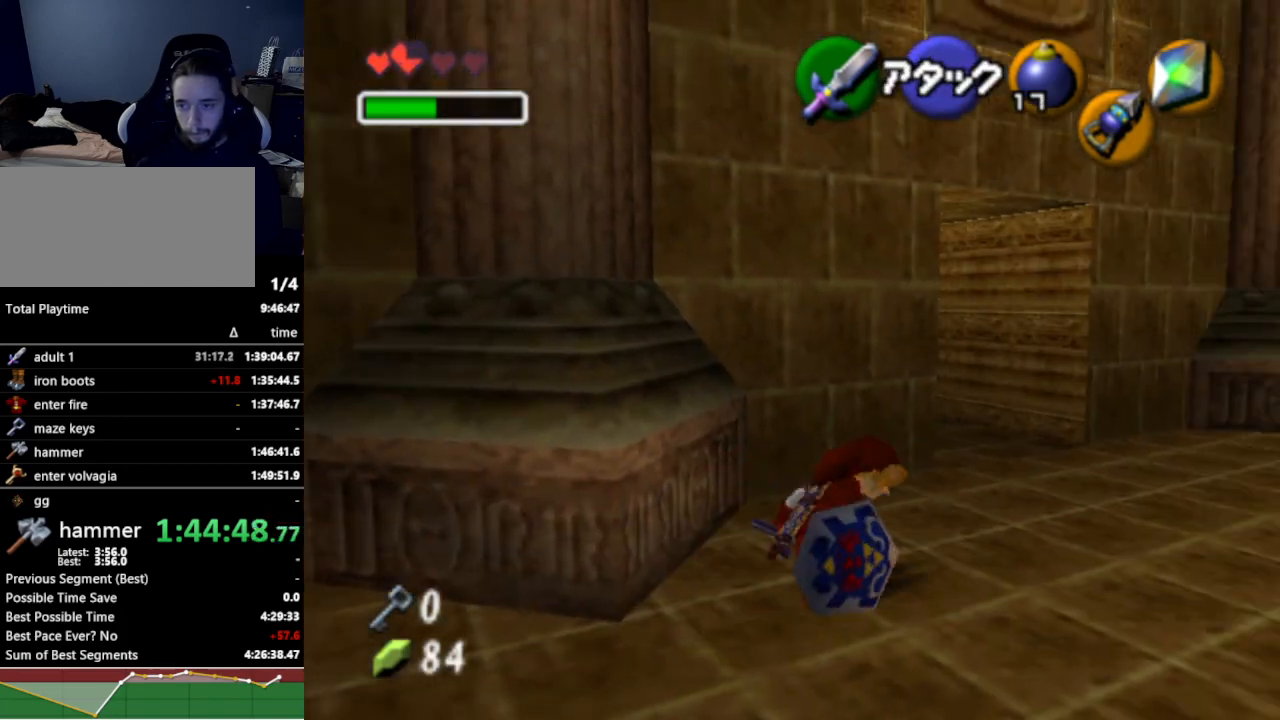
{"buttons": [], "left_stick": "up", "right_stick": "center", "events": [[133, "Y", "down"], [200, "left_stick", "up"], [233, "Y", "up"]]}
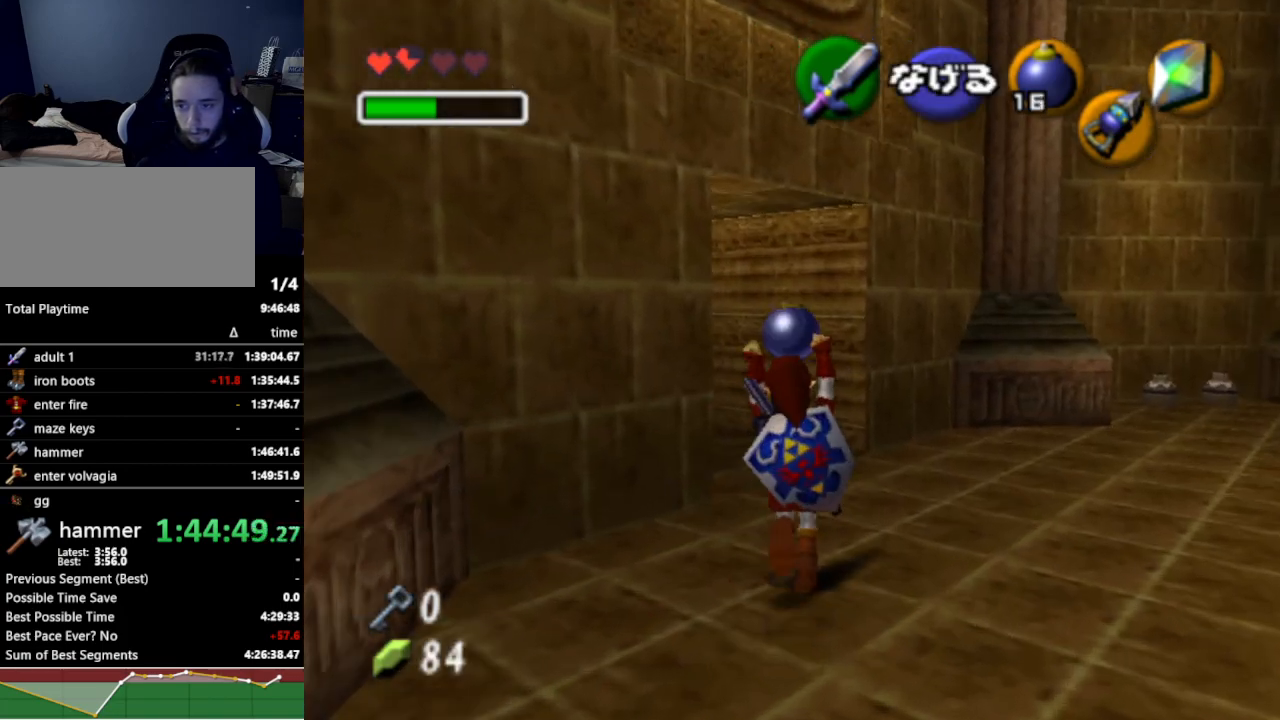
{"buttons": ["A"], "left_stick": "up-left", "right_stick": "center", "events": [[267, "left_stick", "up-left"], [367, "A", "down"]]}
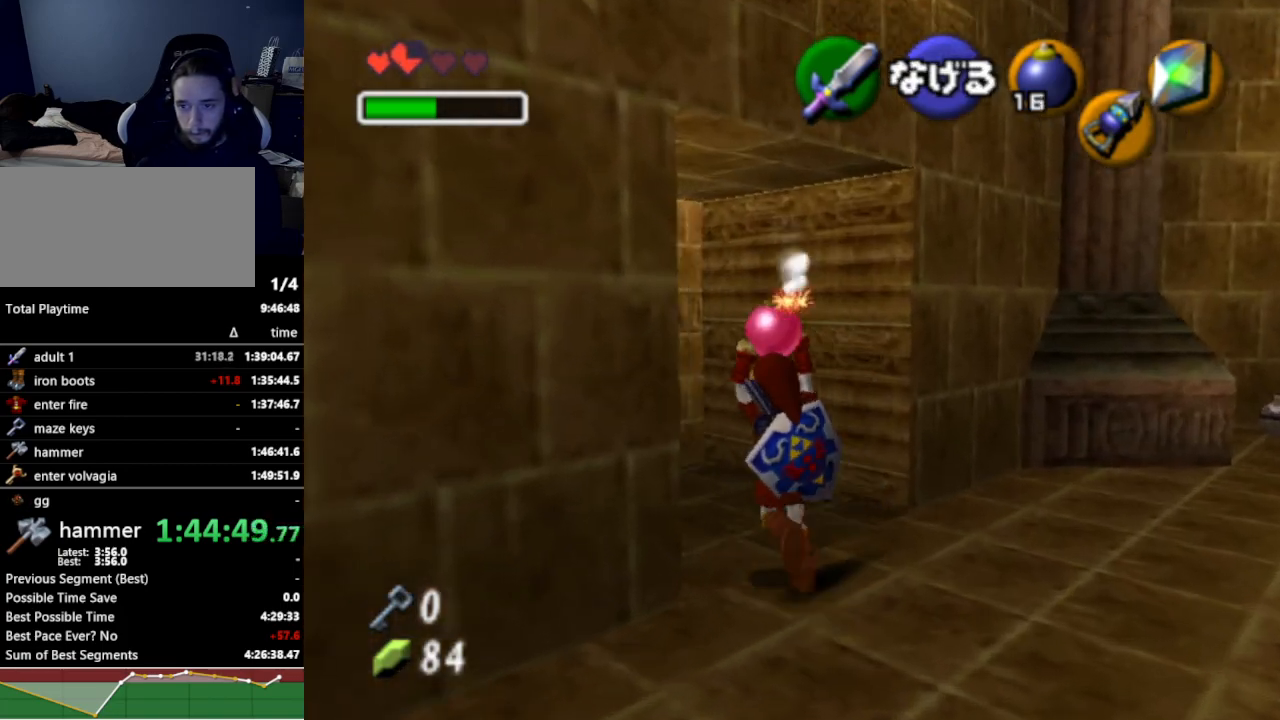
{"buttons": ["A"], "left_stick": "right", "right_stick": "center", "events": [[33, "A", "up"], [100, "left_stick", "right"], [433, "A", "down"]]}
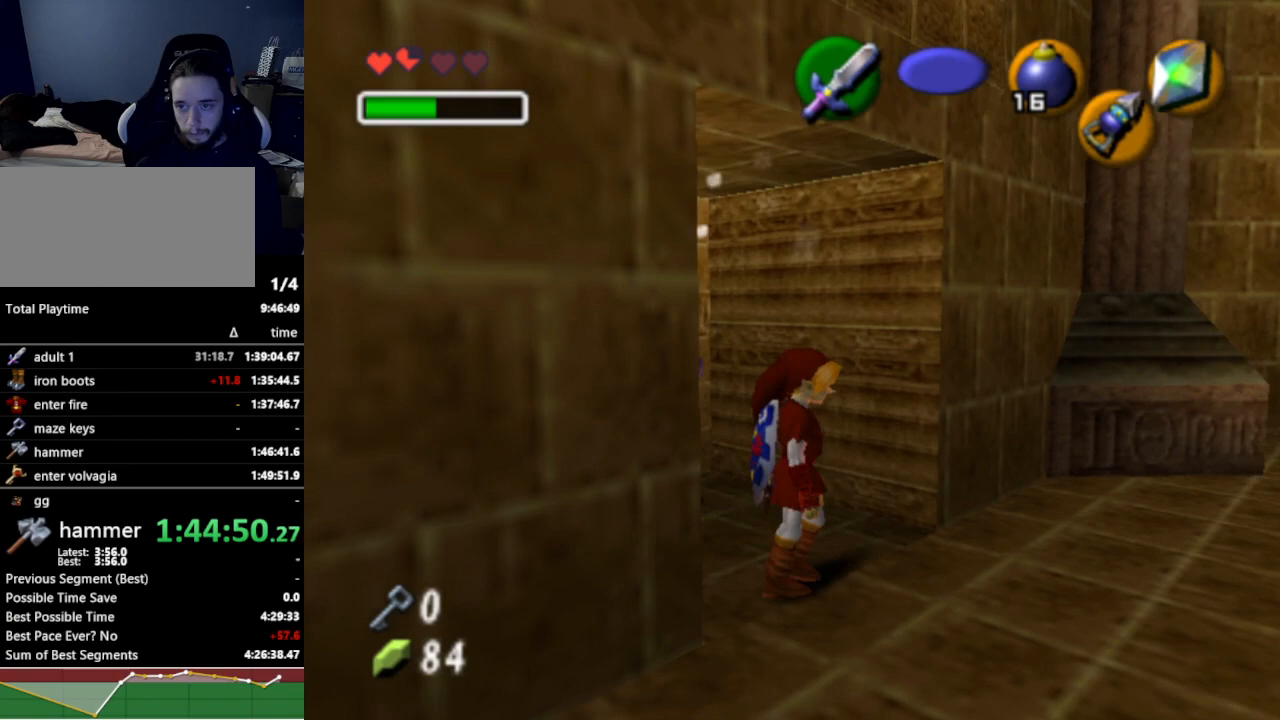
{"buttons": [], "left_stick": "up", "right_stick": "center", "events": [[67, "A", "up"], [267, "left_stick", "up-right"], [400, "left_stick", "up"]]}
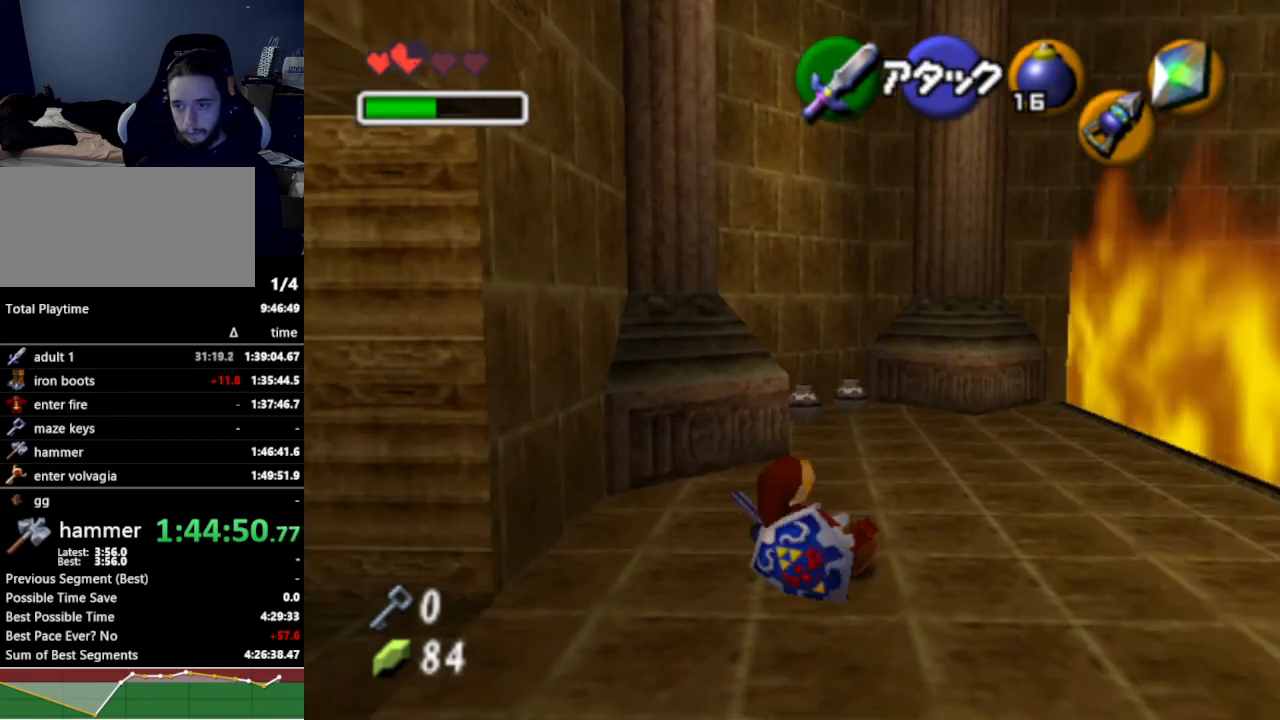
{"buttons": [], "left_stick": "up", "right_stick": "center", "events": [[133, "A", "down"], [267, "A", "up"]]}
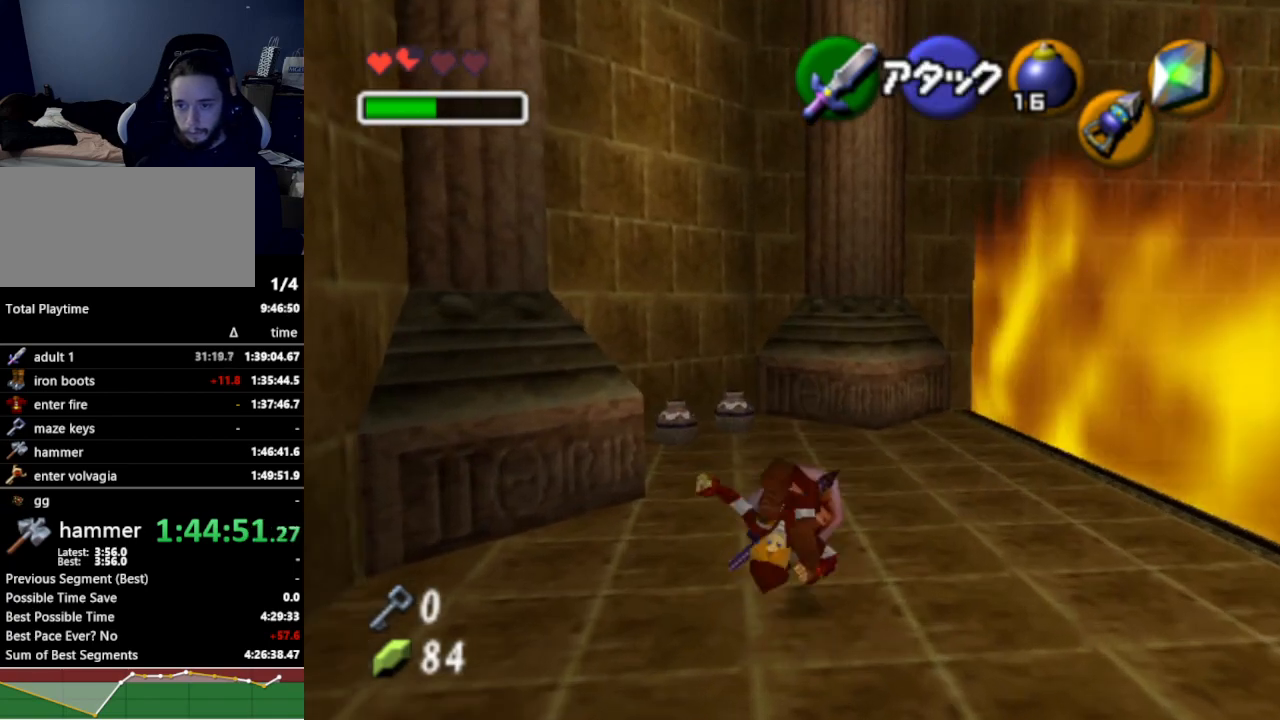
{"buttons": [], "left_stick": "up-left", "right_stick": "center", "events": [[433, "left_stick", "up-left"]]}
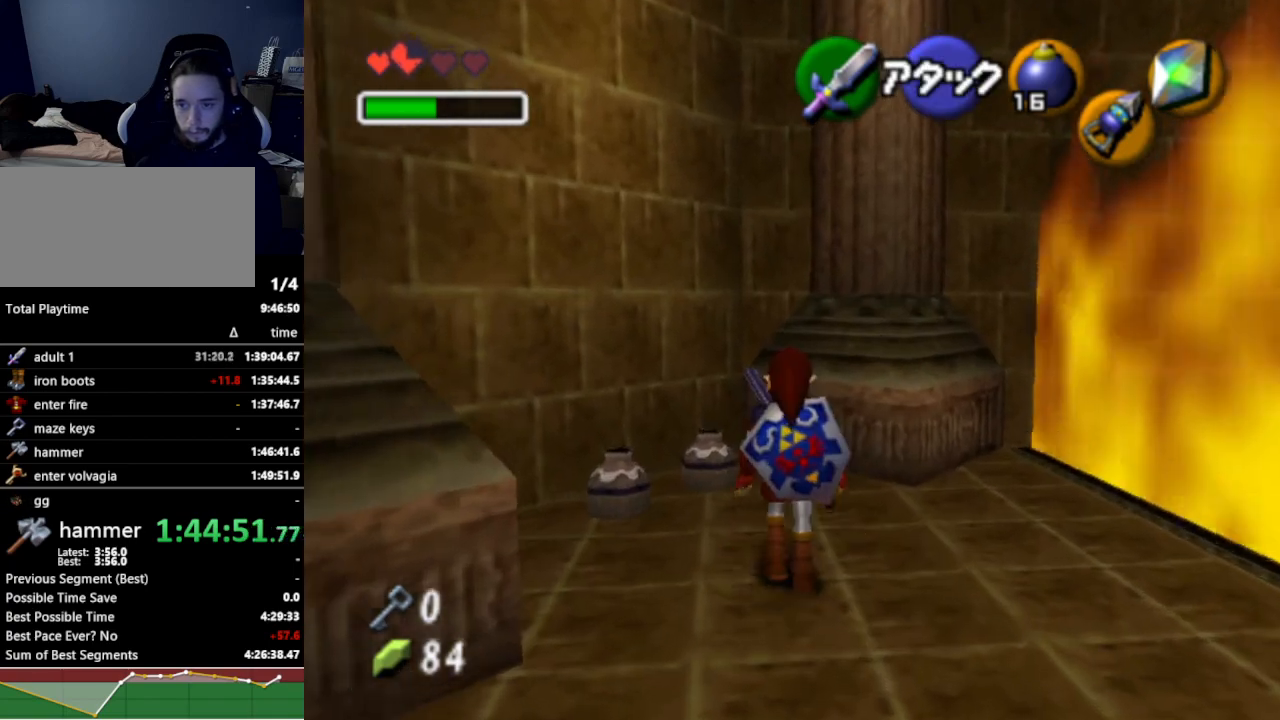
{"buttons": [], "left_stick": "up-right", "right_stick": "center", "events": [[167, "B", "down"], [267, "R1", "down"], [333, "left_stick", "center"], [367, "B", "up"], [400, "R1", "up"], [433, "left_stick", "up-right"]]}
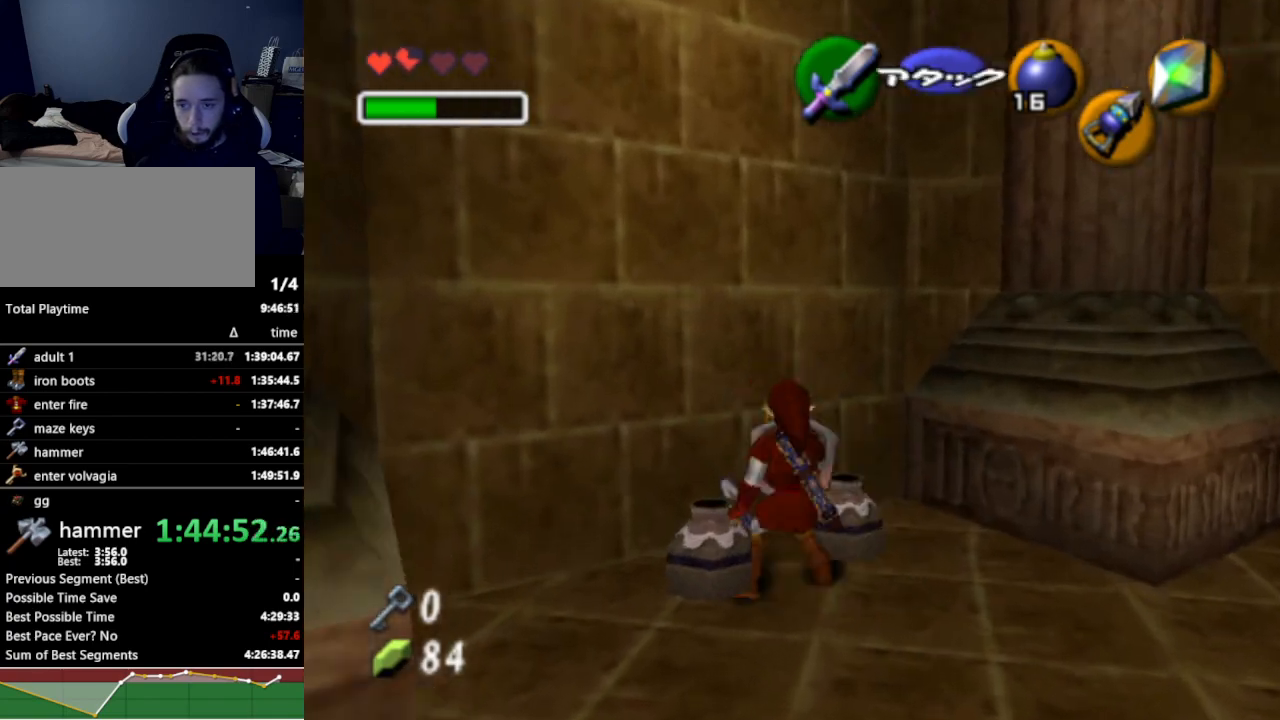
{"buttons": [], "left_stick": "center", "right_stick": "center", "events": [[67, "left_stick", "left"], [133, "left_stick", "down-right"], [200, "B", "down"], [200, "left_stick", "up-right"], [267, "B", "up"], [300, "left_stick", "center"]]}
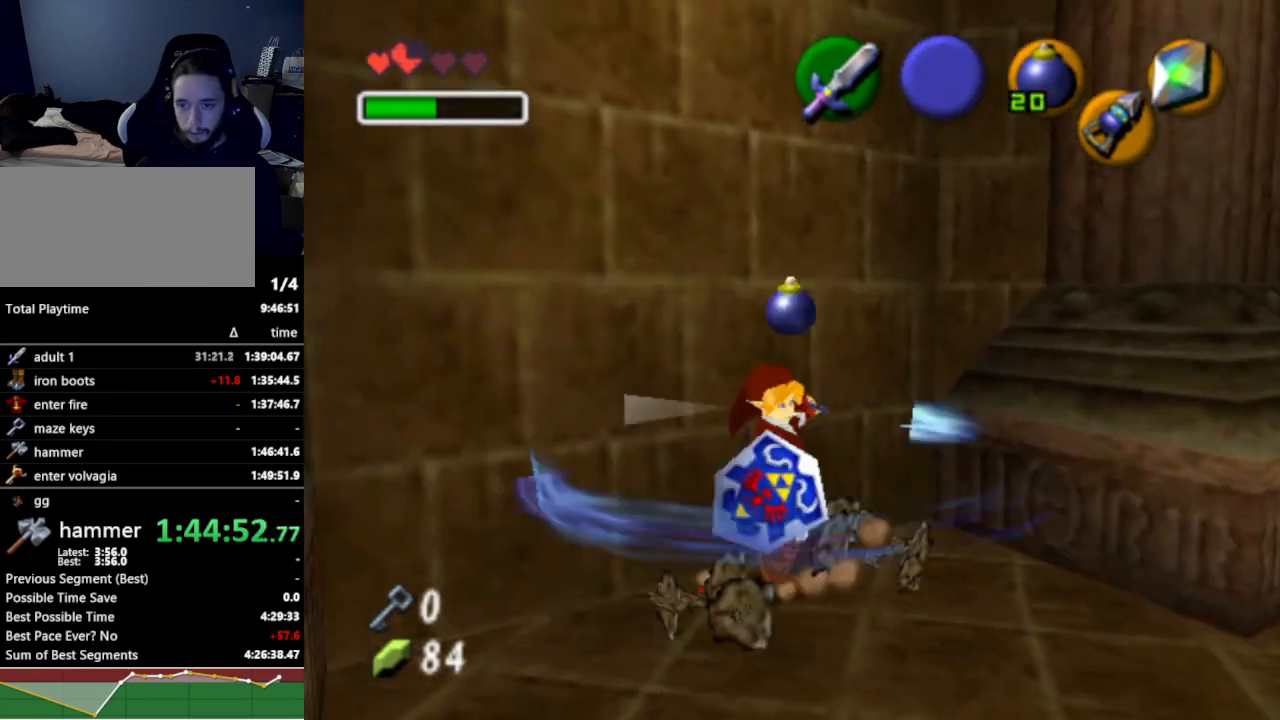
{"buttons": [], "left_stick": "down-left", "right_stick": "center", "events": [[200, "left_stick", "down"], [500, "left_stick", "down-left"]]}
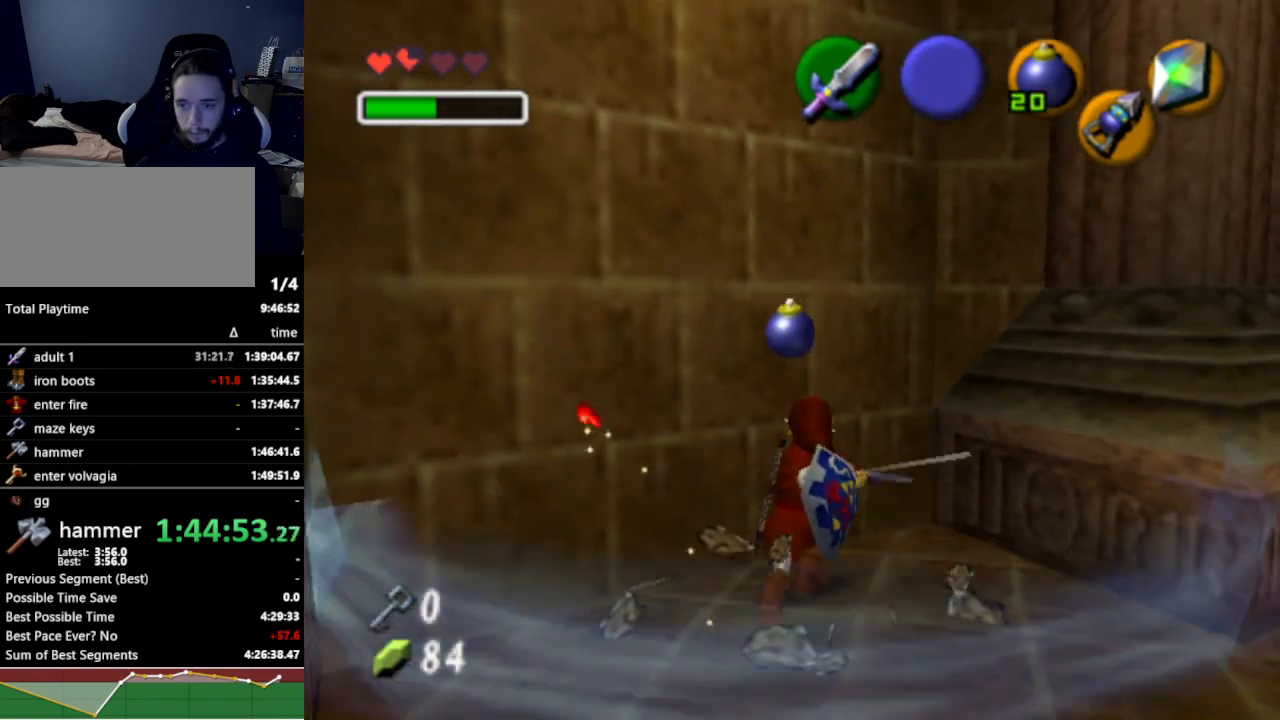
{"buttons": [], "left_stick": "down", "right_stick": "center", "events": [[467, "left_stick", "down"]]}
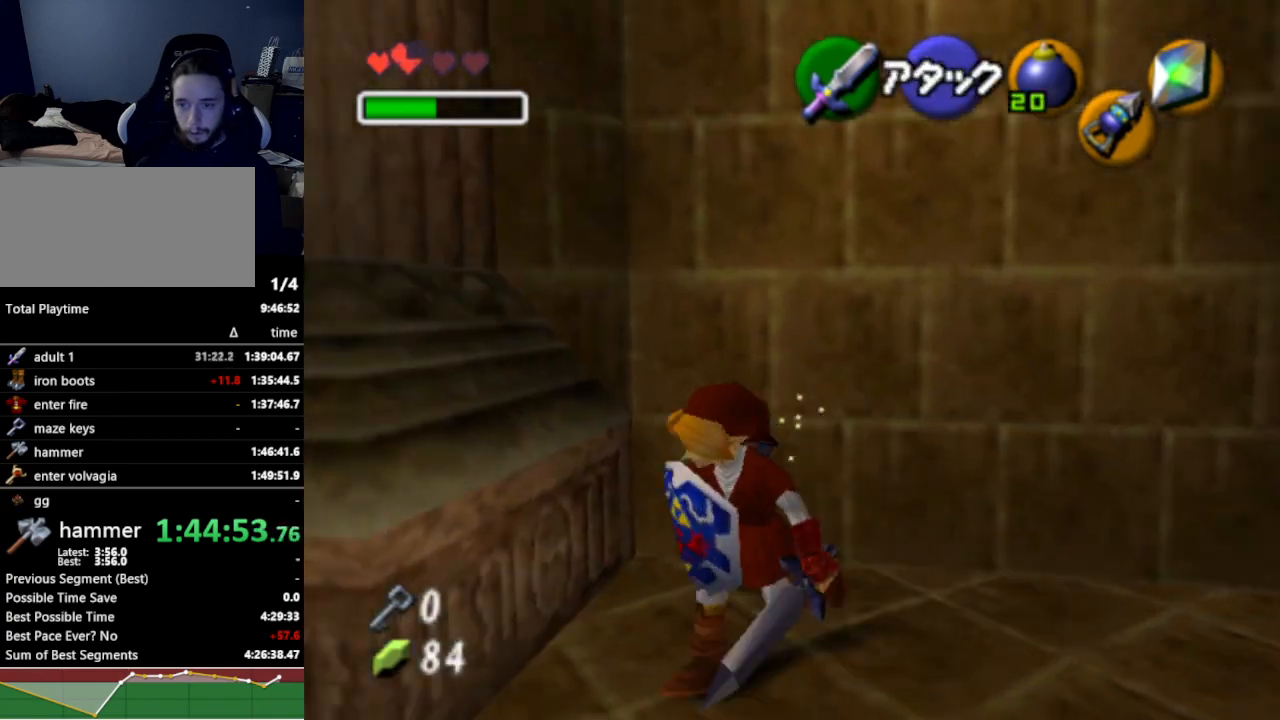
{"buttons": [], "left_stick": "up-right", "right_stick": "center", "events": [[100, "left_stick", "down-left"], [300, "left_stick", "center"], [433, "left_stick", "up-right"]]}
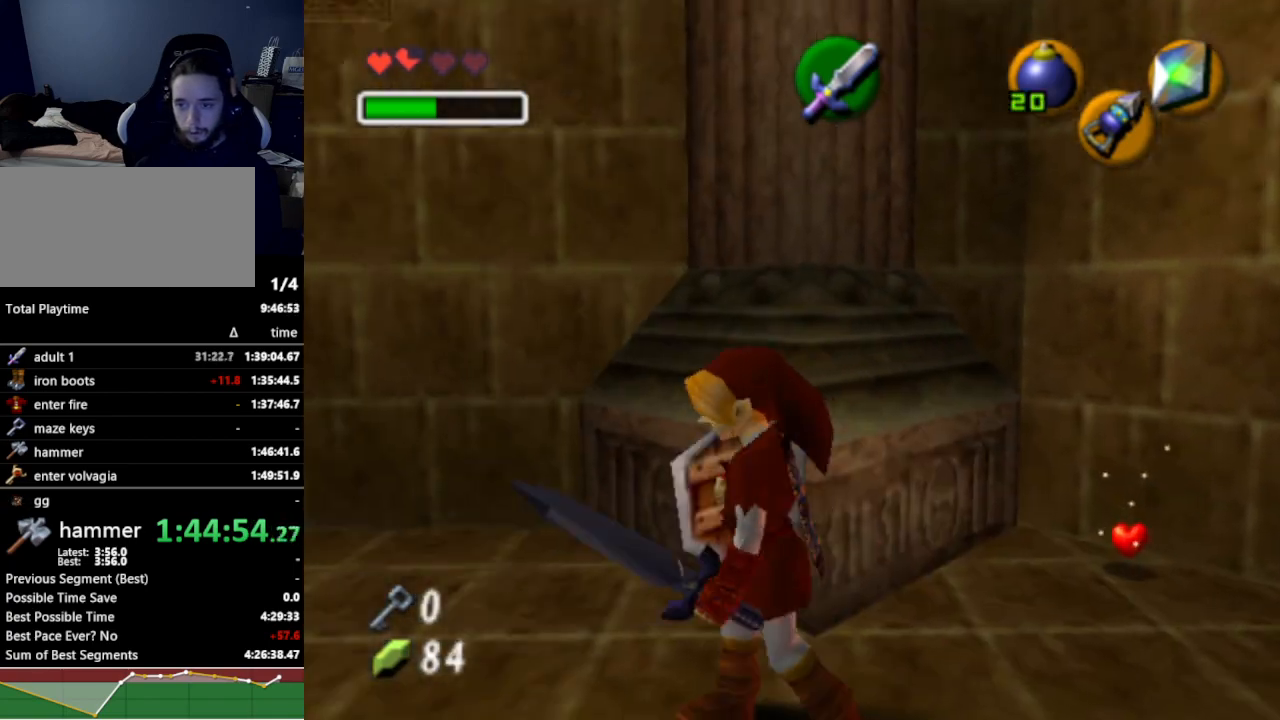
{"buttons": [], "left_stick": "up-right", "right_stick": "center", "events": []}
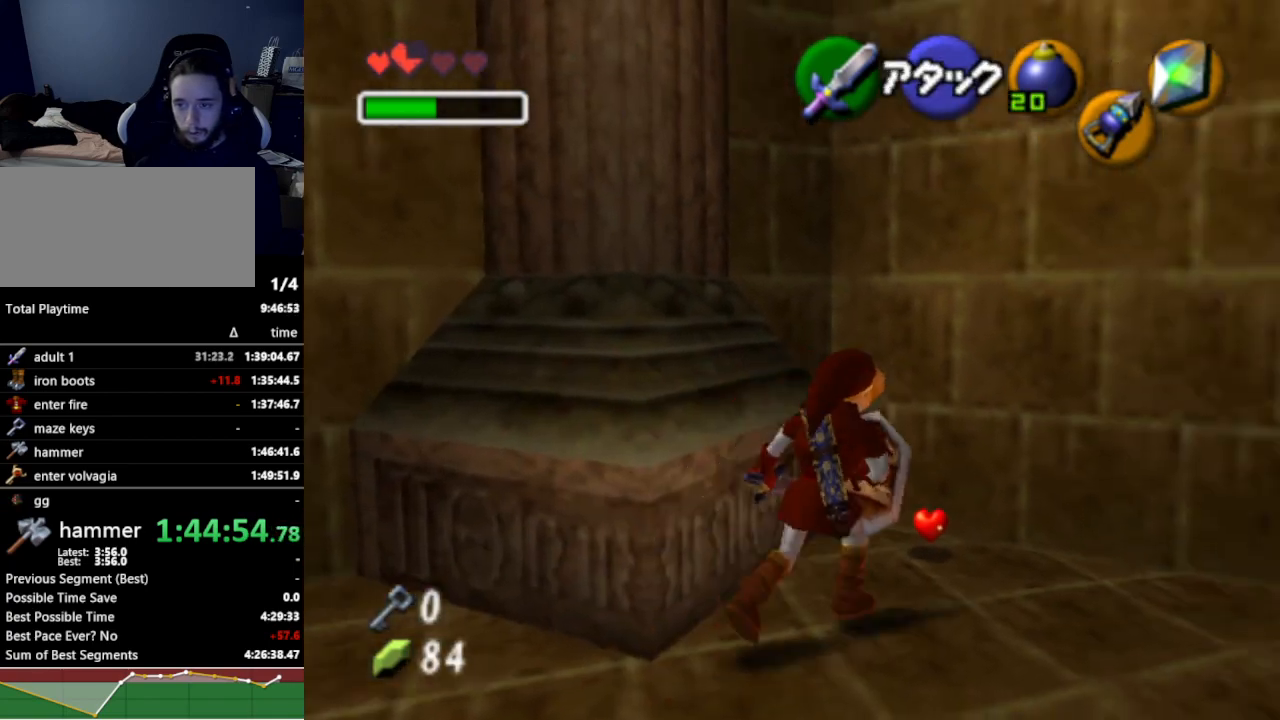
{"buttons": [], "left_stick": "down-left", "right_stick": "center", "events": [[67, "left_stick", "center"], [100, "R1", "down"], [200, "R1", "up"], [200, "left_stick", "down-left"]]}
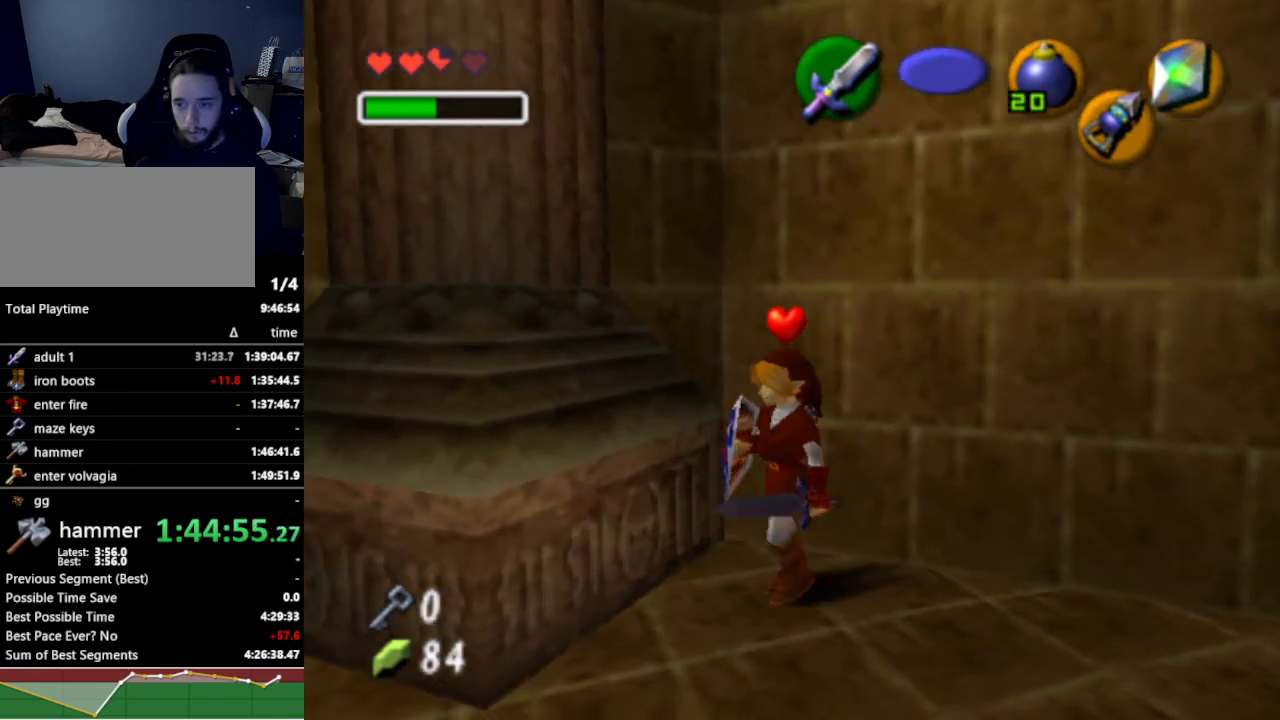
{"buttons": ["A"], "left_stick": "up-left", "right_stick": "center", "events": [[233, "left_stick", "left"], [367, "left_stick", "up-left"], [433, "A", "down"]]}
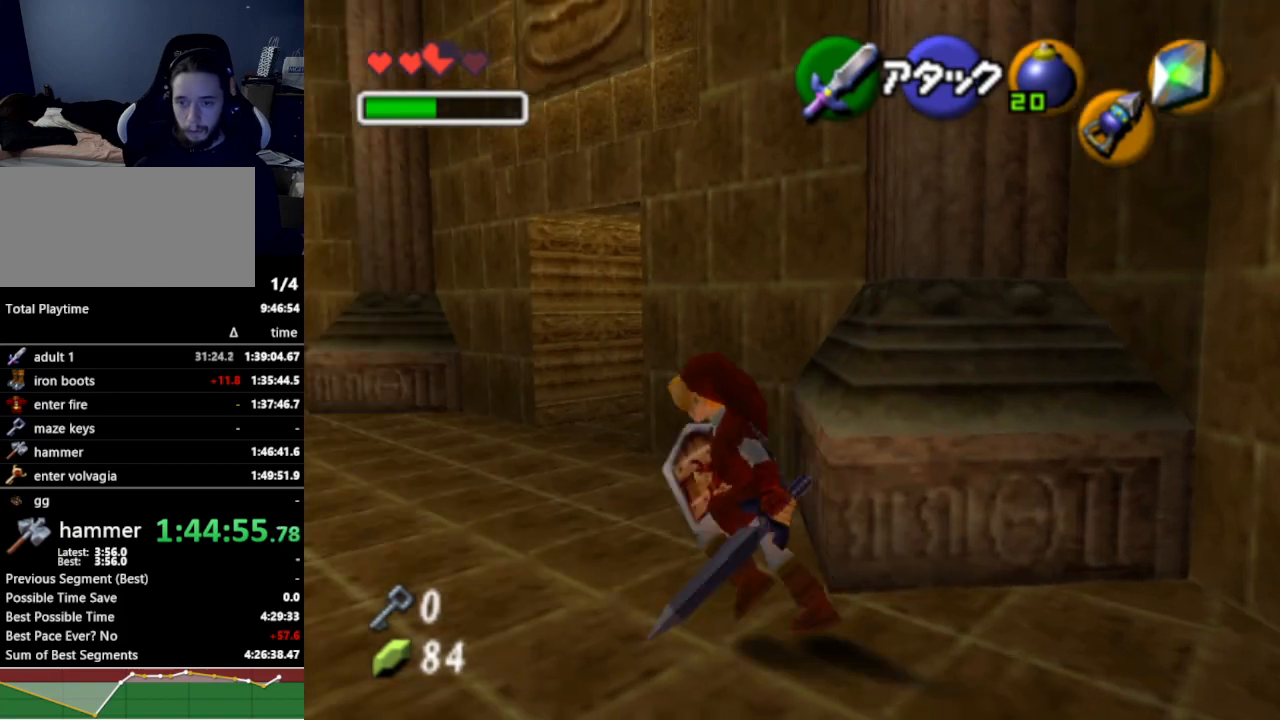
{"buttons": [], "left_stick": "up", "right_stick": "center", "events": [[100, "A", "up"], [267, "left_stick", "up"]]}
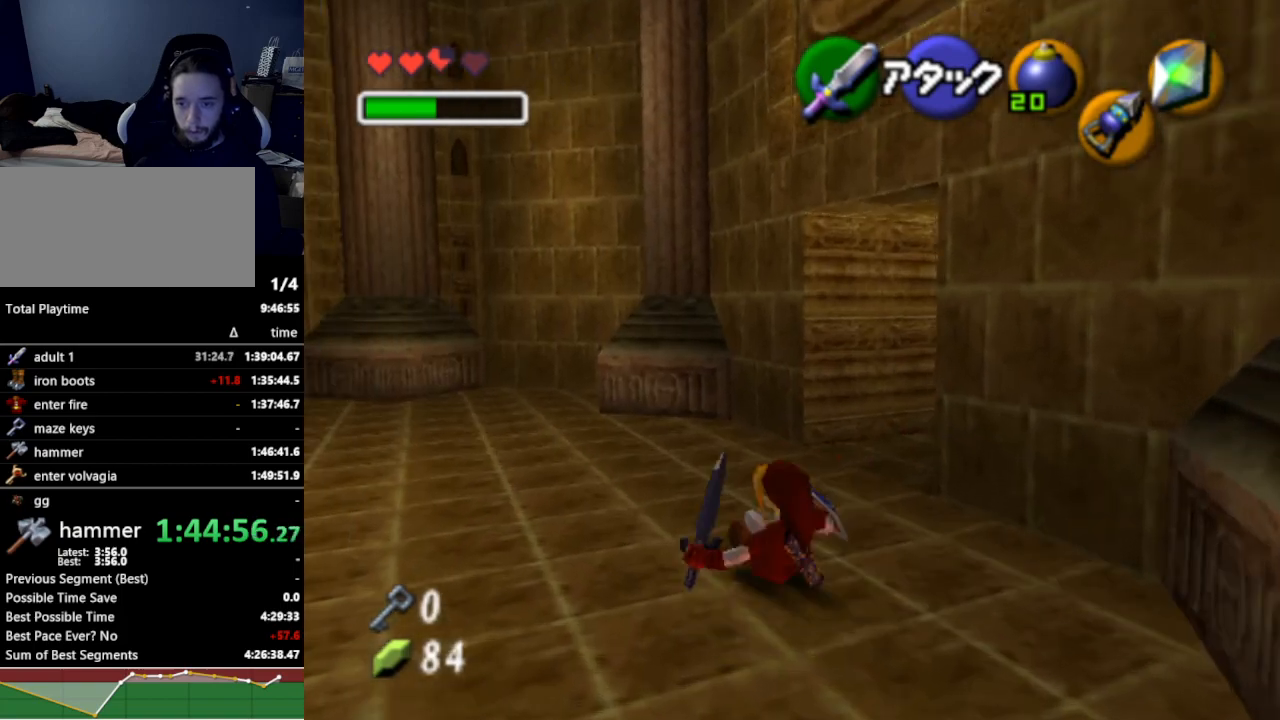
{"buttons": [], "left_stick": "up-right", "right_stick": "center", "events": [[67, "left_stick", "up-right"], [333, "A", "down"], [500, "A", "up"]]}
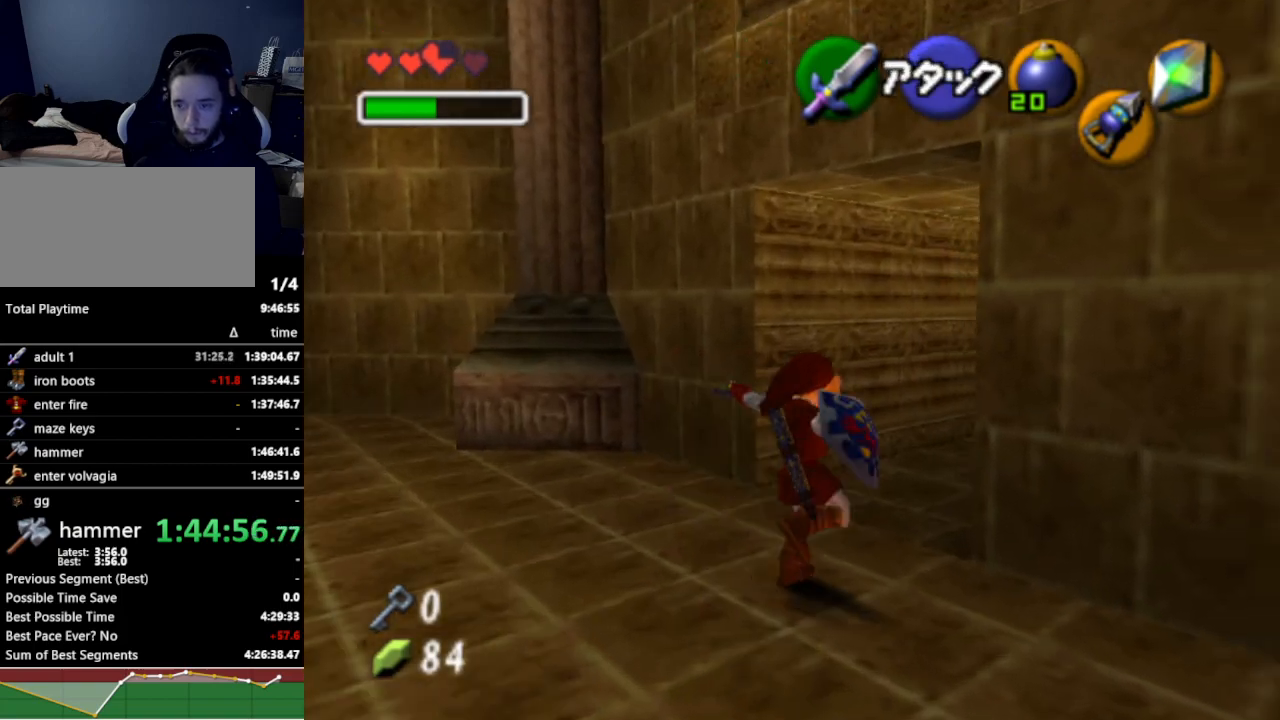
{"buttons": [], "left_stick": "up", "right_stick": "center", "events": [[367, "left_stick", "up"]]}
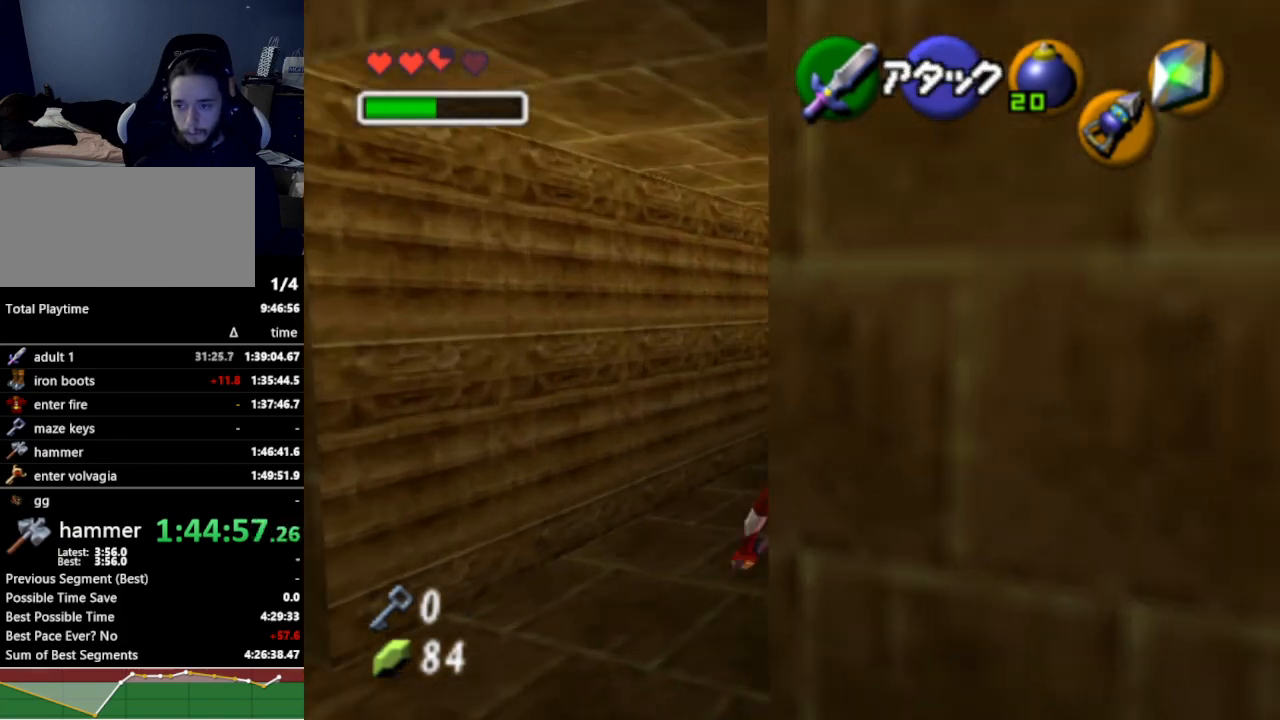
{"buttons": [], "left_stick": "up", "right_stick": "center", "events": [[200, "left_stick", "up-right"], [367, "left_stick", "up"]]}
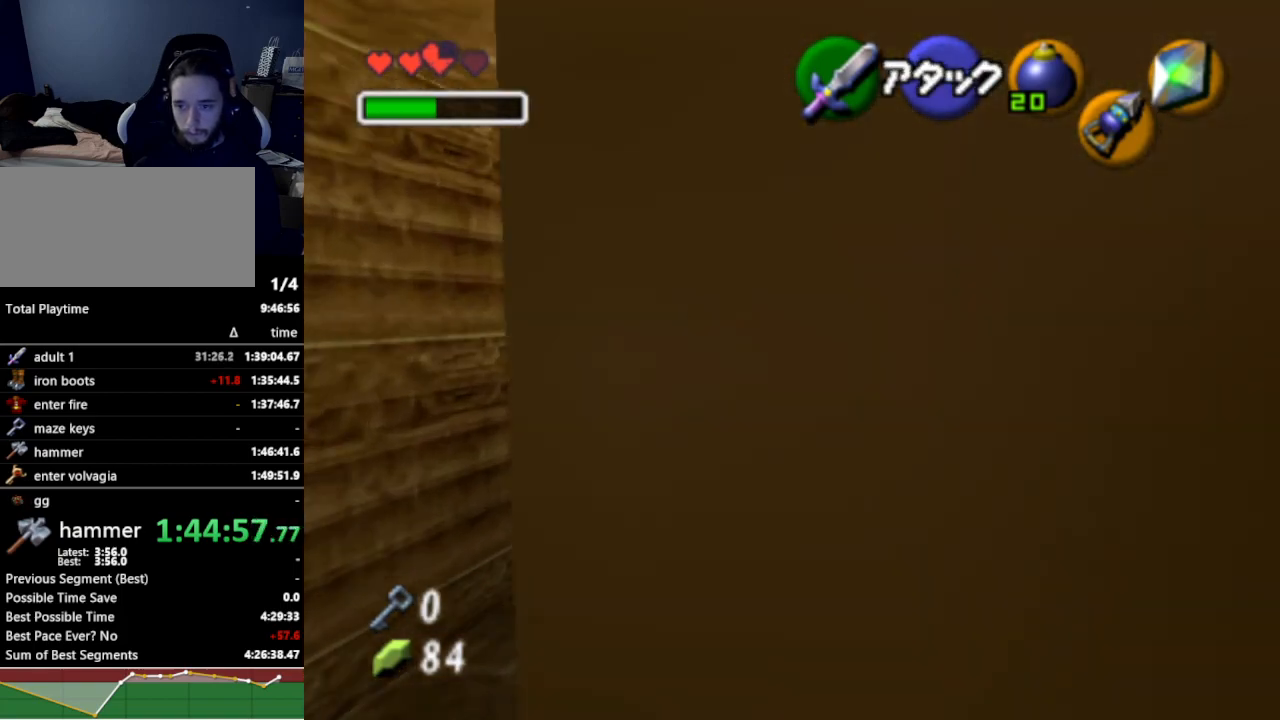
{"buttons": [], "left_stick": "center", "right_stick": "center", "events": [[167, "left_stick", "center"], [200, "A", "down"], [300, "A", "up"]]}
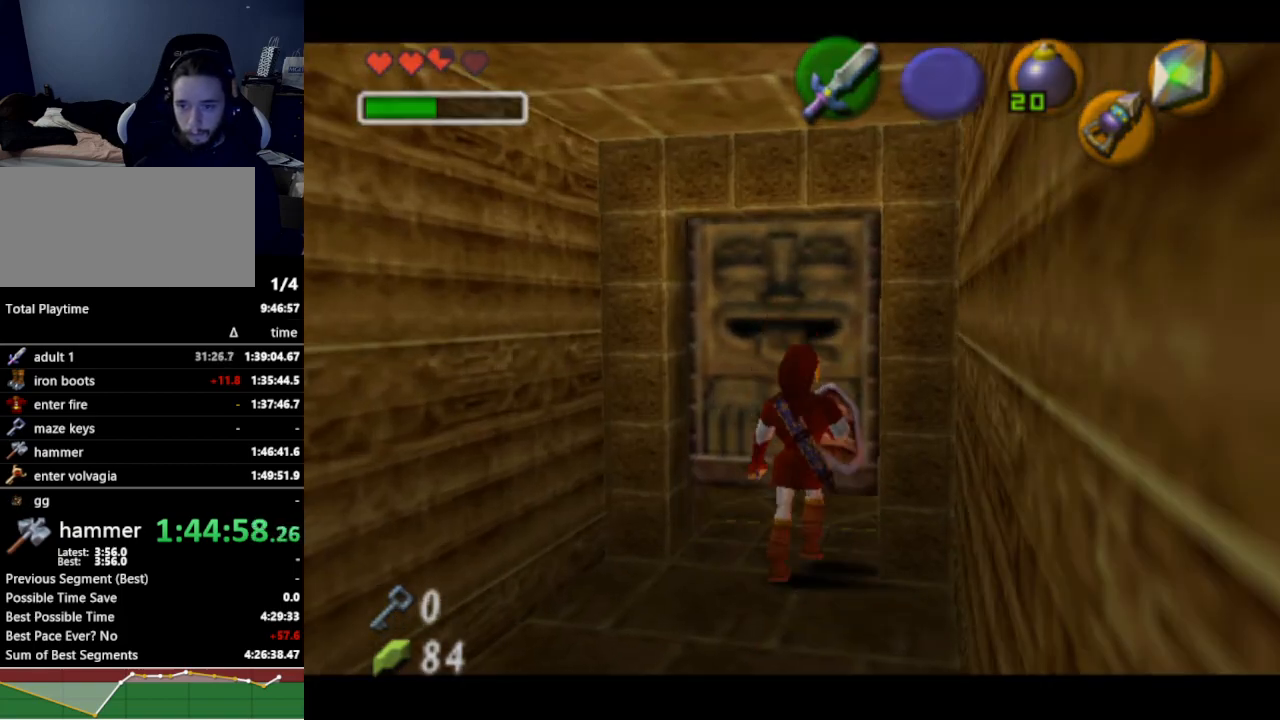
{"buttons": [], "left_stick": "center", "right_stick": "center", "events": []}
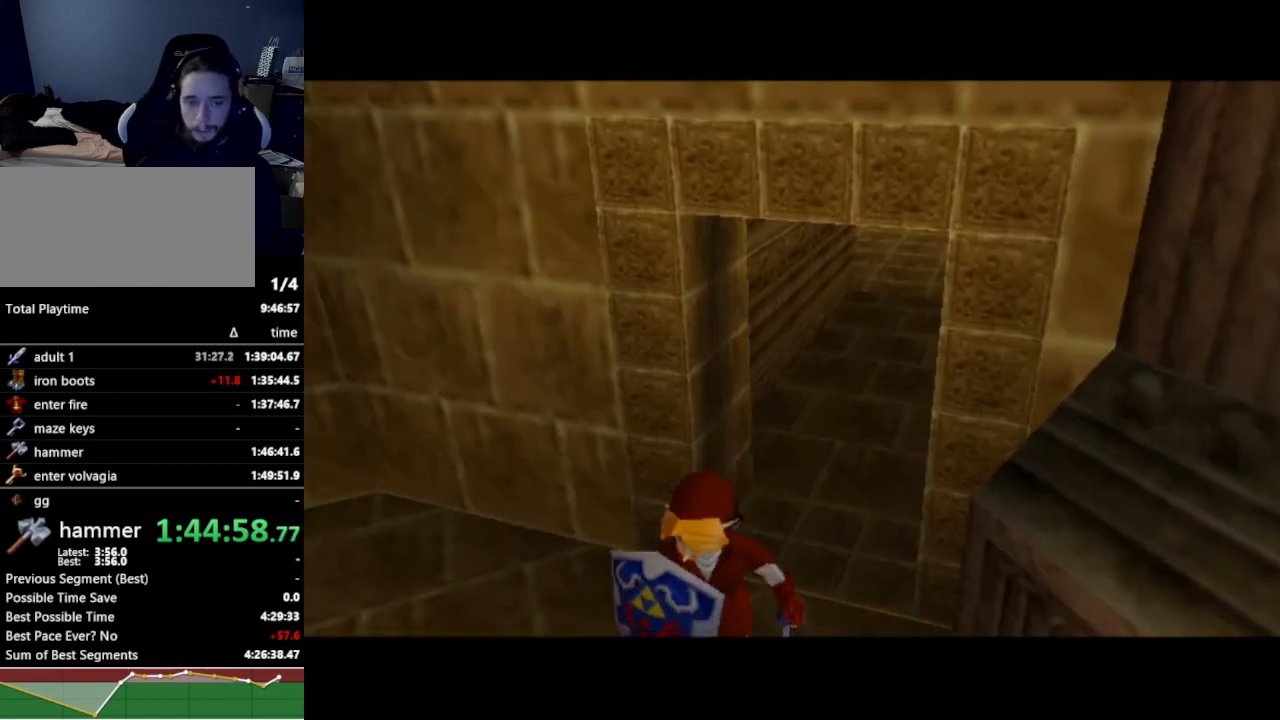
{"buttons": [], "left_stick": "center", "right_stick": "center", "events": []}
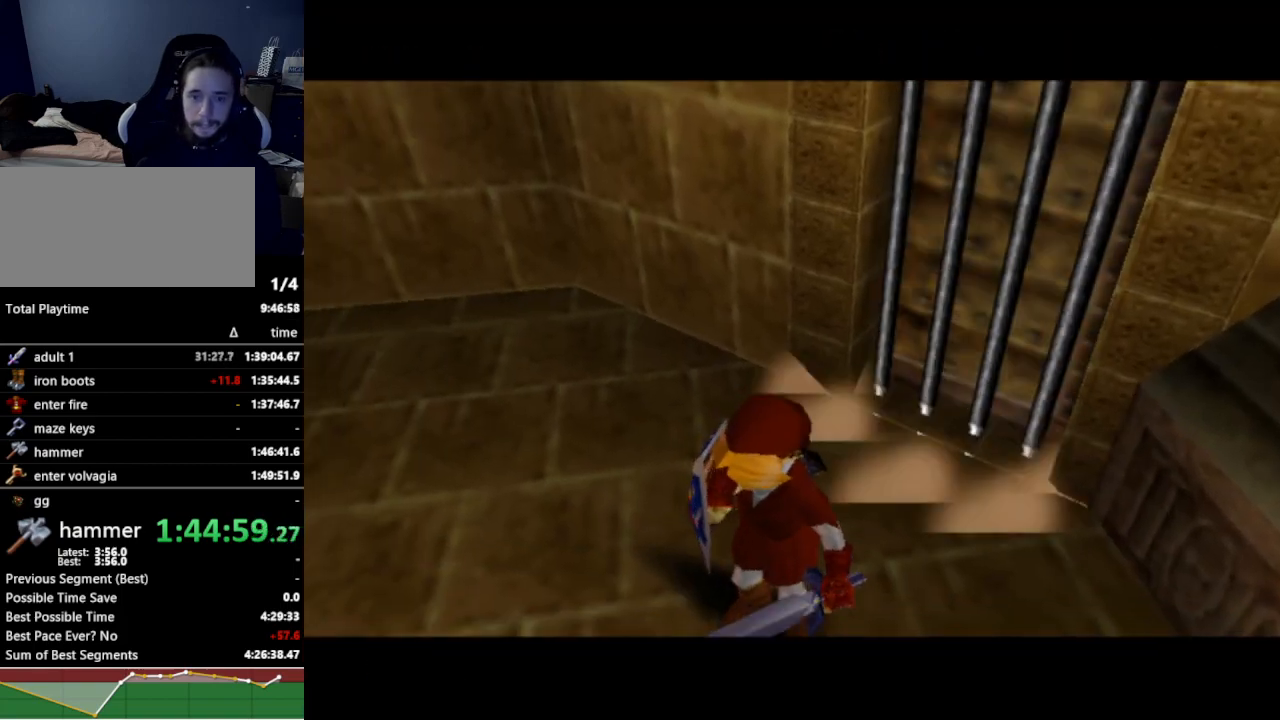
{"buttons": [], "left_stick": "center", "right_stick": "center", "events": []}
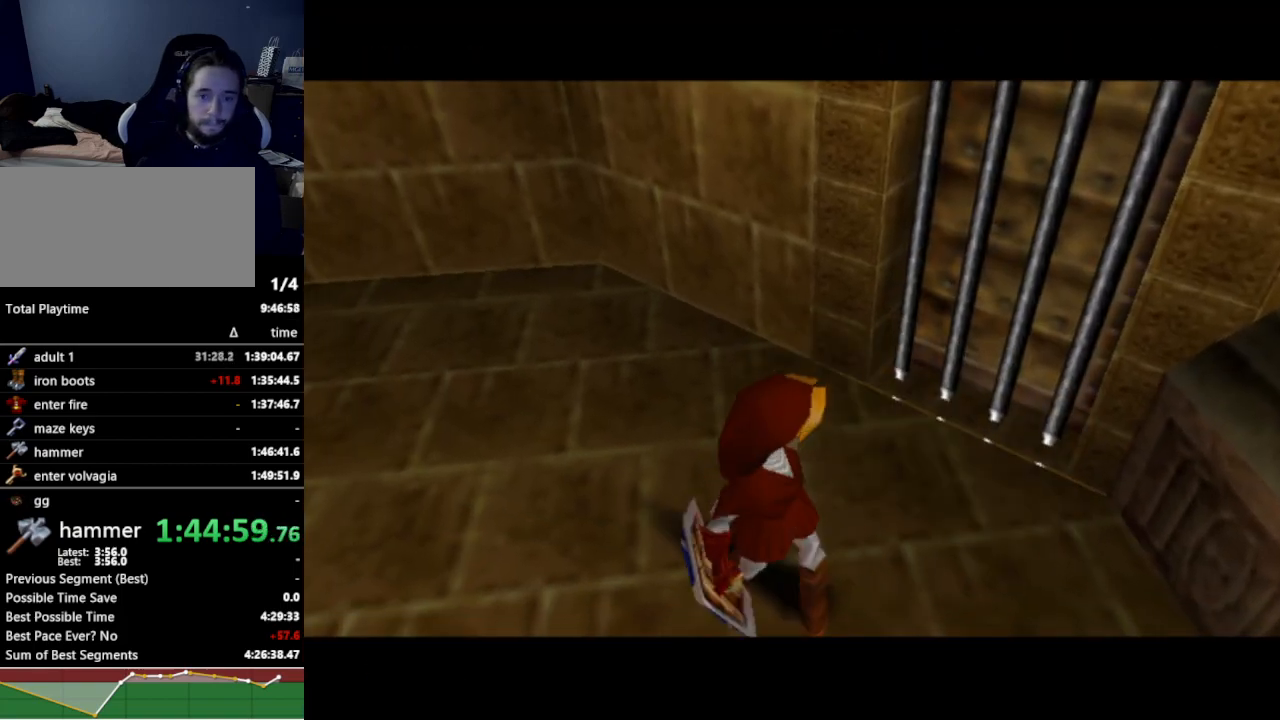
{"buttons": [], "left_stick": "center", "right_stick": "center", "events": []}
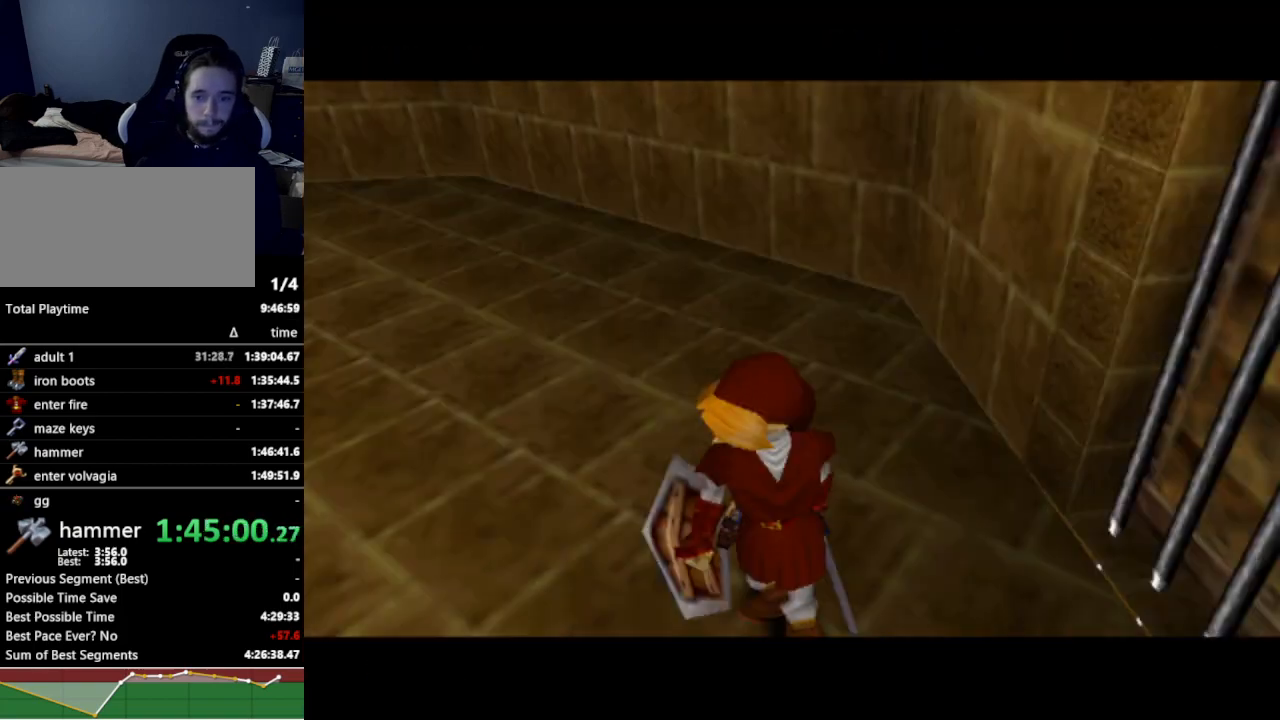
{"buttons": [], "left_stick": "up", "right_stick": "center", "events": [[500, "left_stick", "up"]]}
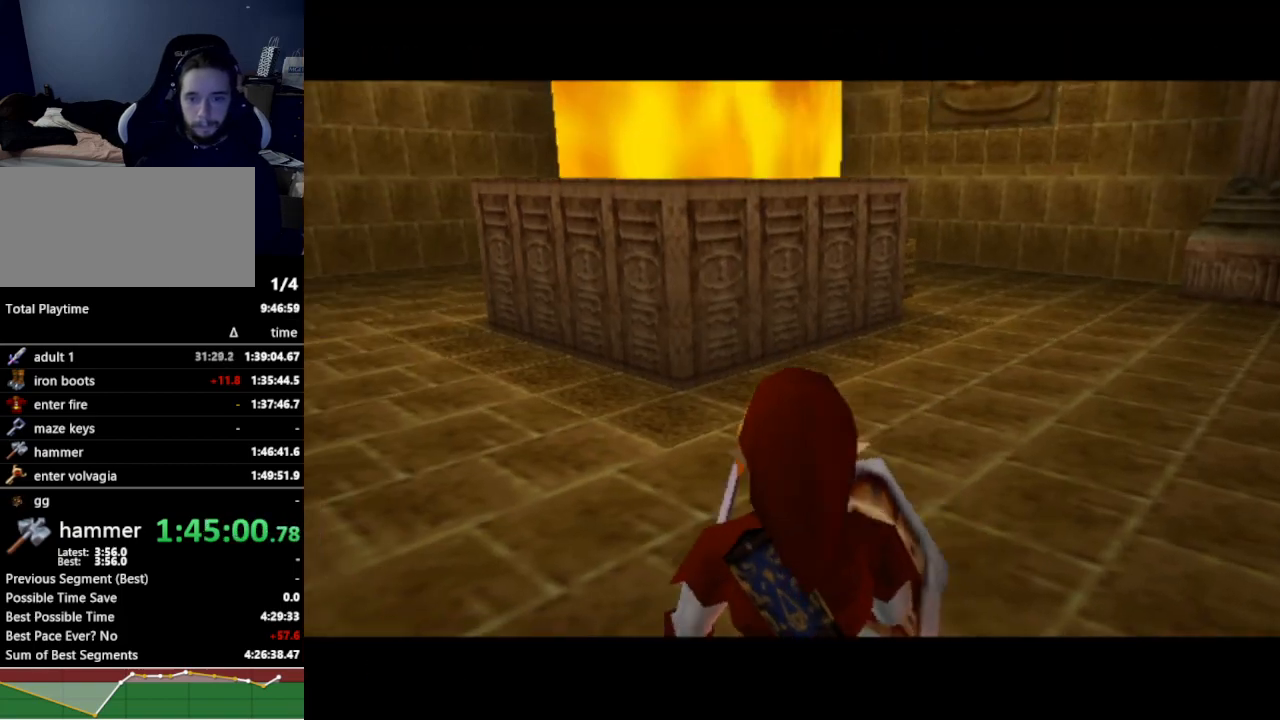
{"buttons": ["A", "L1"], "left_stick": "up", "right_stick": "center", "events": [[333, "L1", "down"], [400, "A", "down"]]}
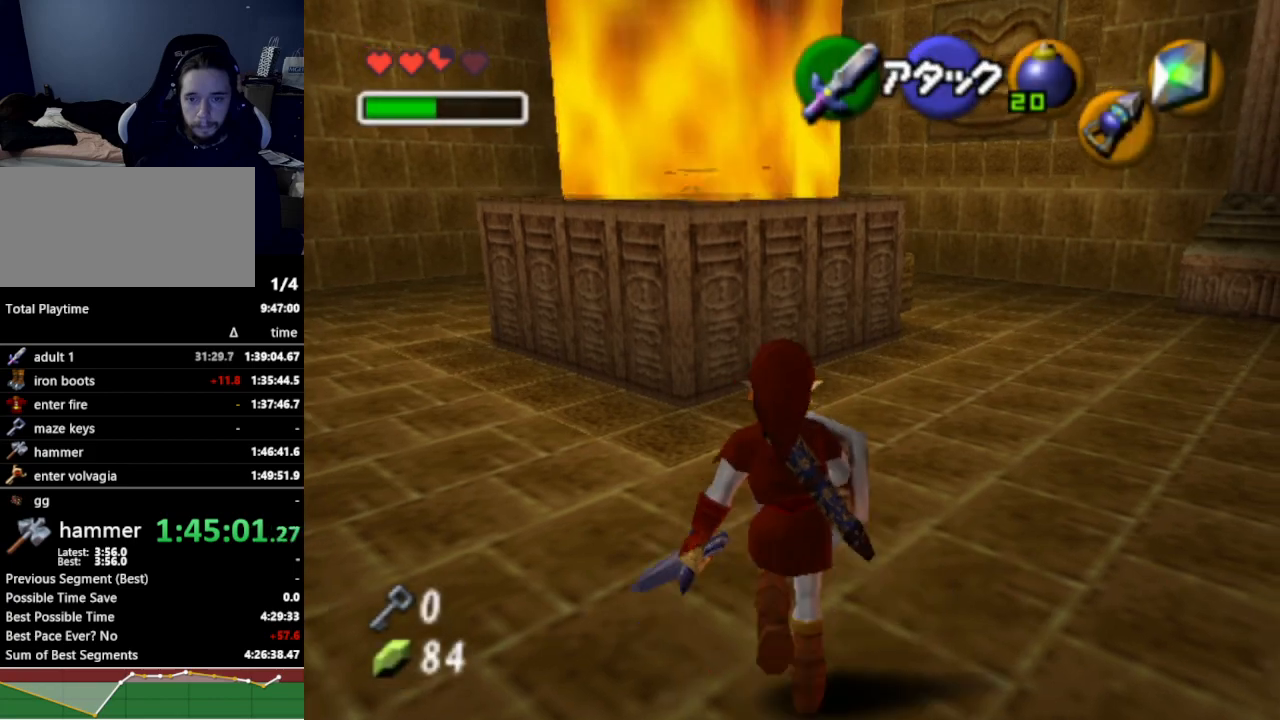
{"buttons": [], "left_stick": "center", "right_stick": "center", "events": [[33, "A", "up"], [100, "L1", "up"], [333, "left_stick", "center"]]}
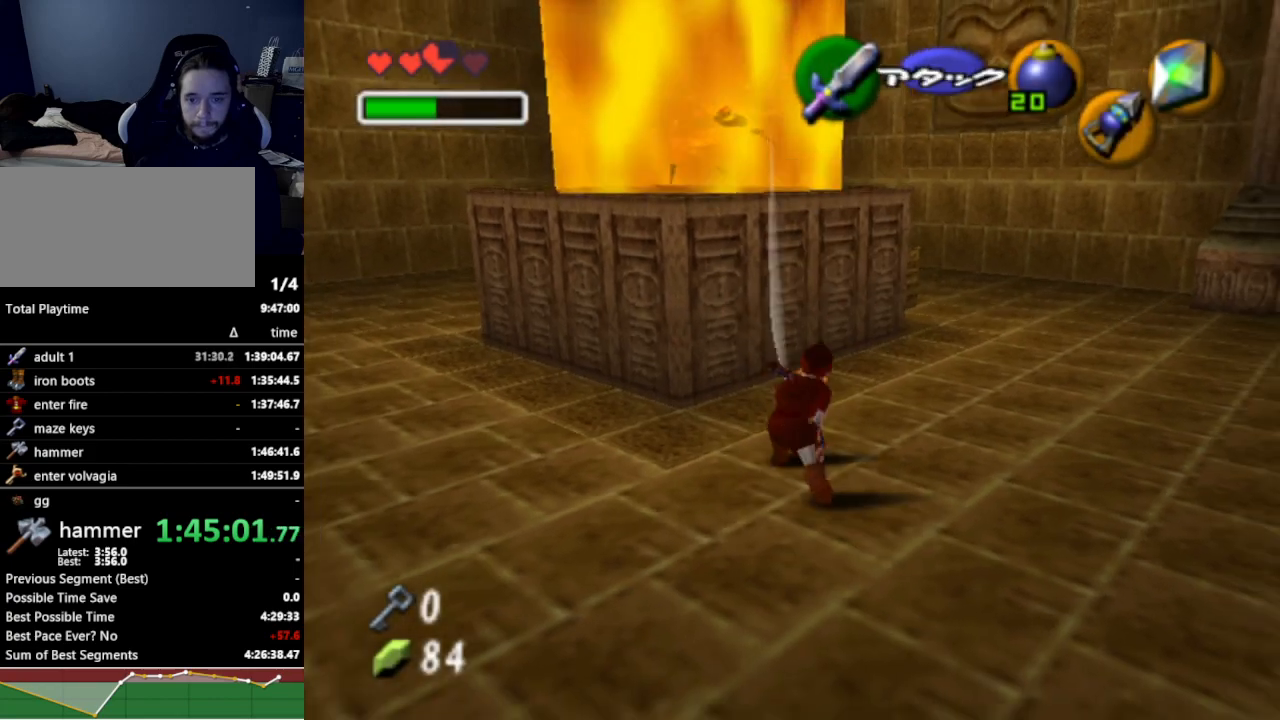
{"buttons": [], "left_stick": "up-left", "right_stick": "center", "events": [[333, "left_stick", "up-left"]]}
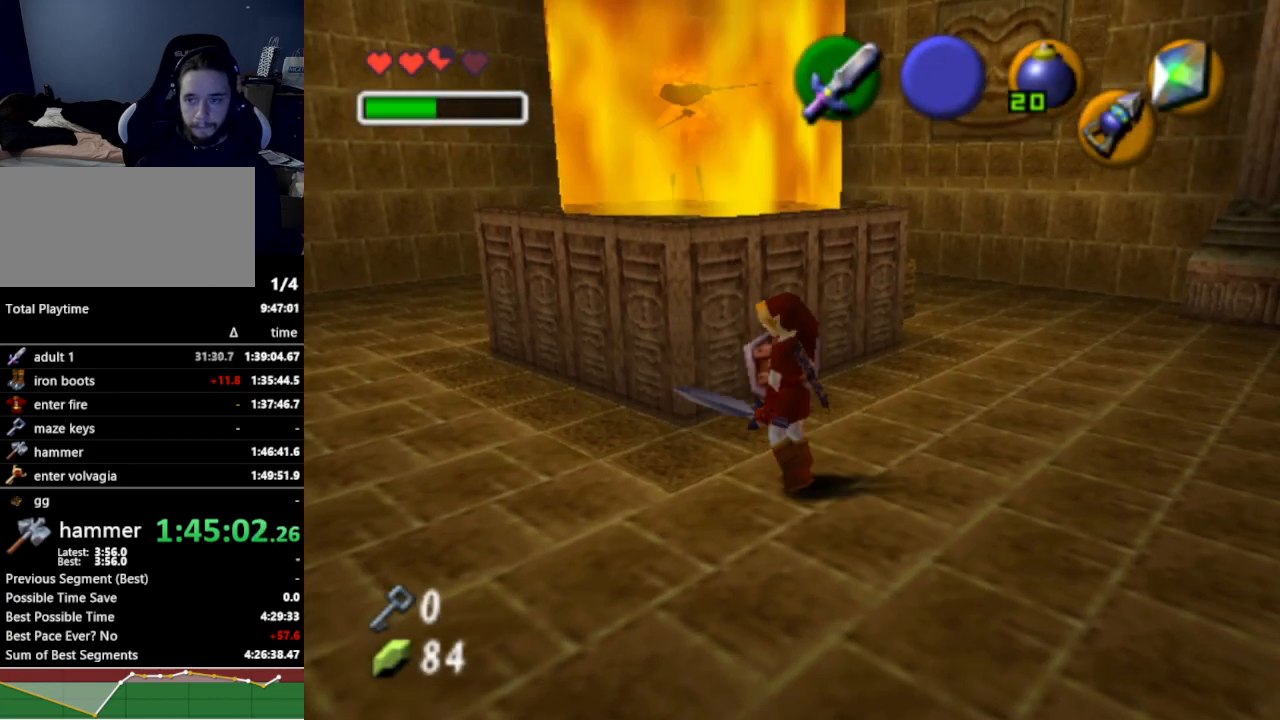
{"buttons": [], "left_stick": "center", "right_stick": "center", "events": [[167, "left_stick", "center"]]}
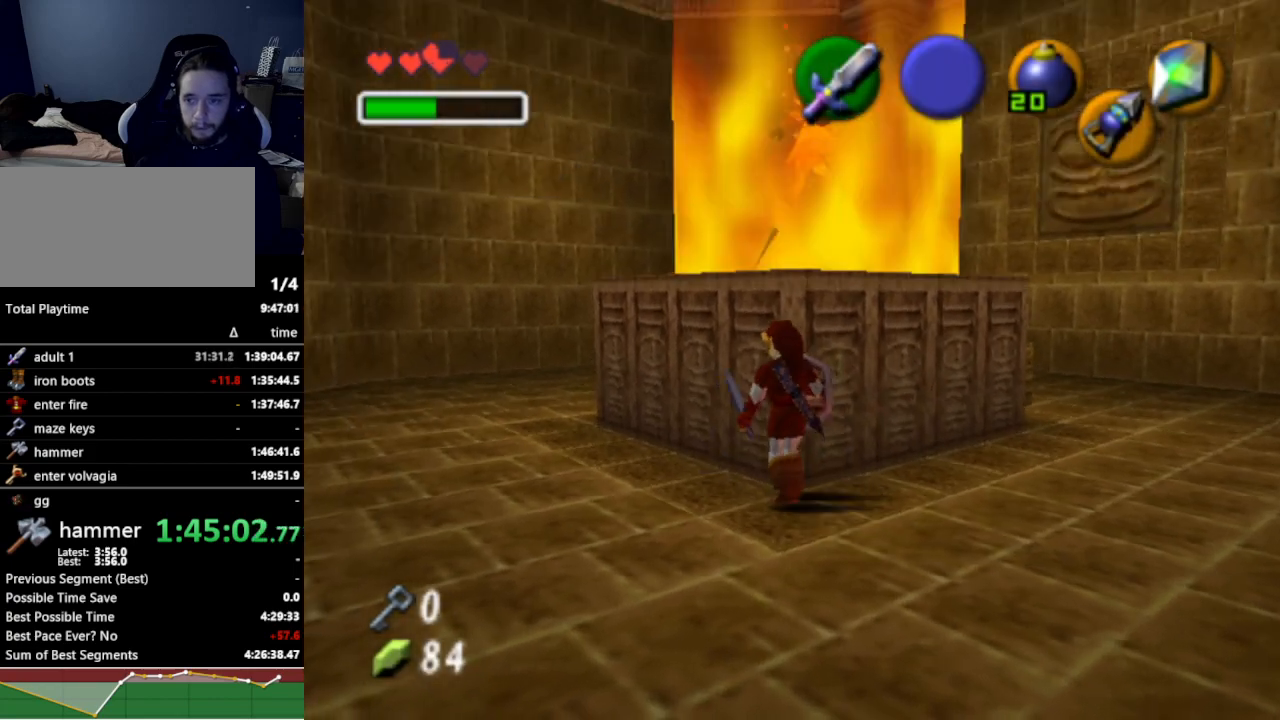
{"buttons": [], "left_stick": "center", "right_stick": "center", "events": []}